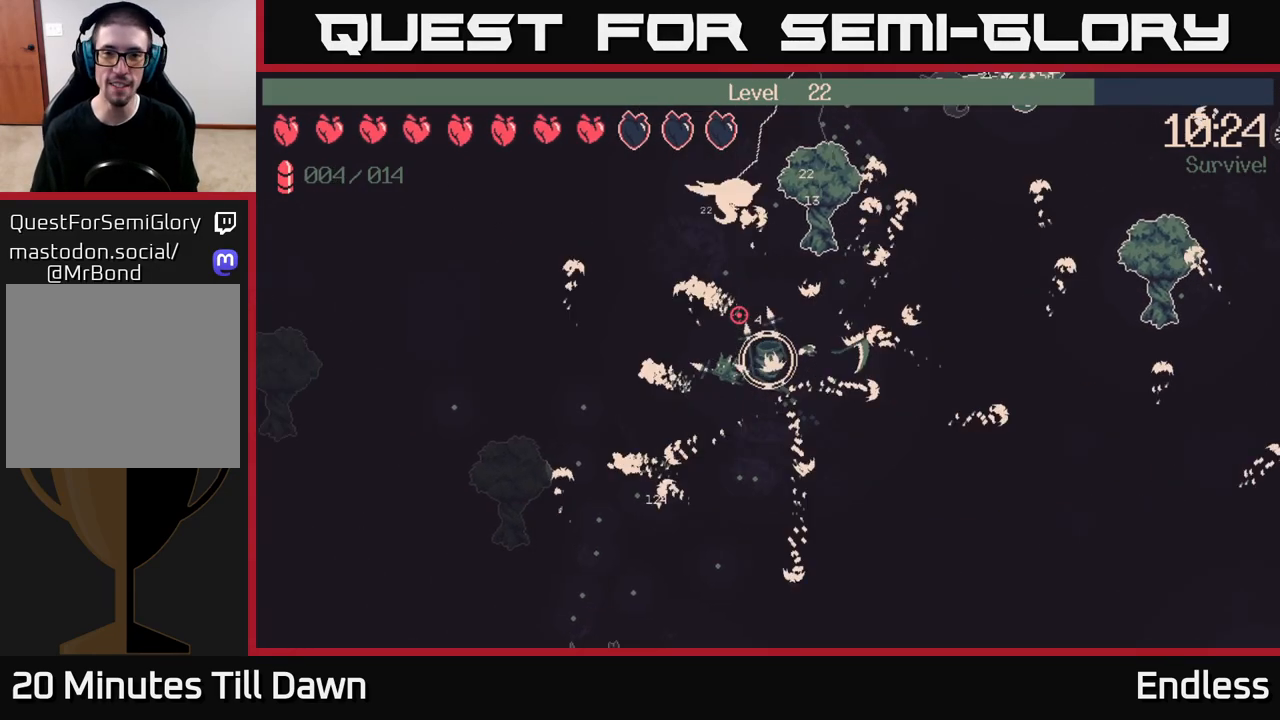
Gameplay with a controller (Xbox layout); each line is a JSON object with the inputs held at the frame after it. "events" lists button and stick changes between this image and that frame as [ms after this image, input, new state], when the widget could be followed in between.
{"buttons": [], "left_stick": "left", "right_stick": "left", "events": [[83, "right_stick", "left"], [100, "left_stick", "left"]]}
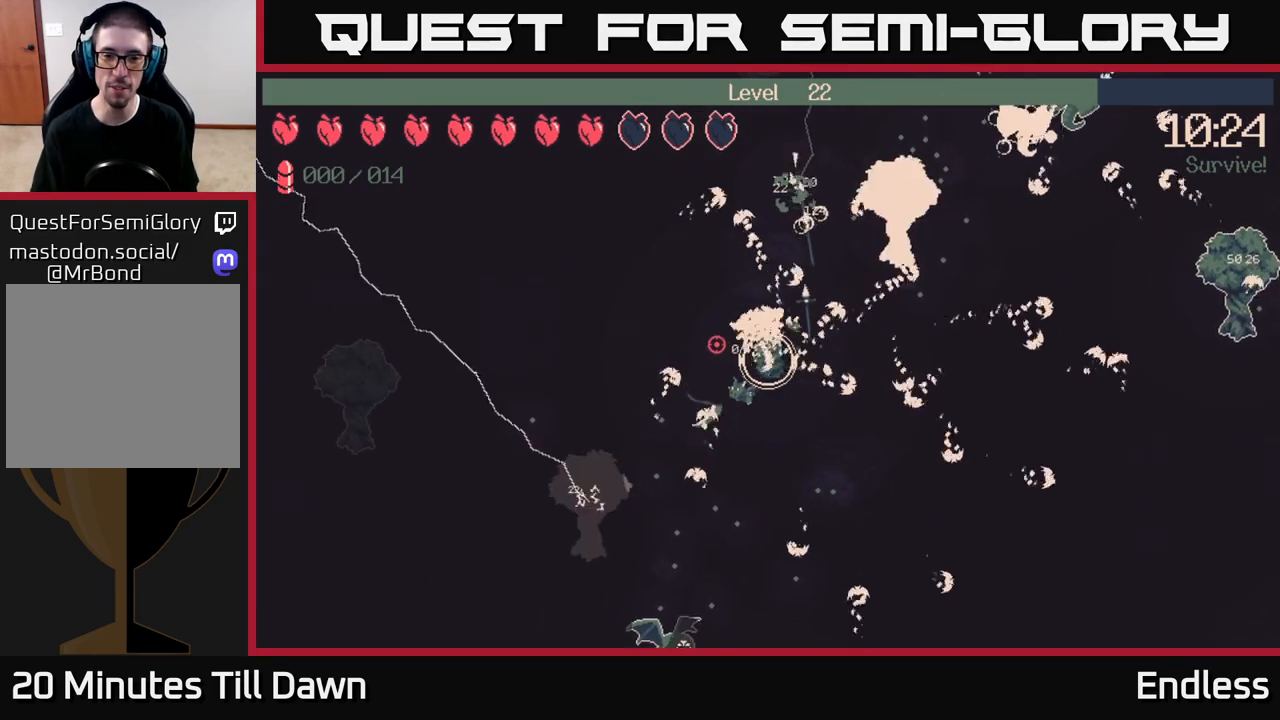
{"buttons": [], "left_stick": "down", "right_stick": "down-left", "events": [[50, "left_stick", "down-left"], [167, "right_stick", "down-left"], [367, "left_stick", "down"]]}
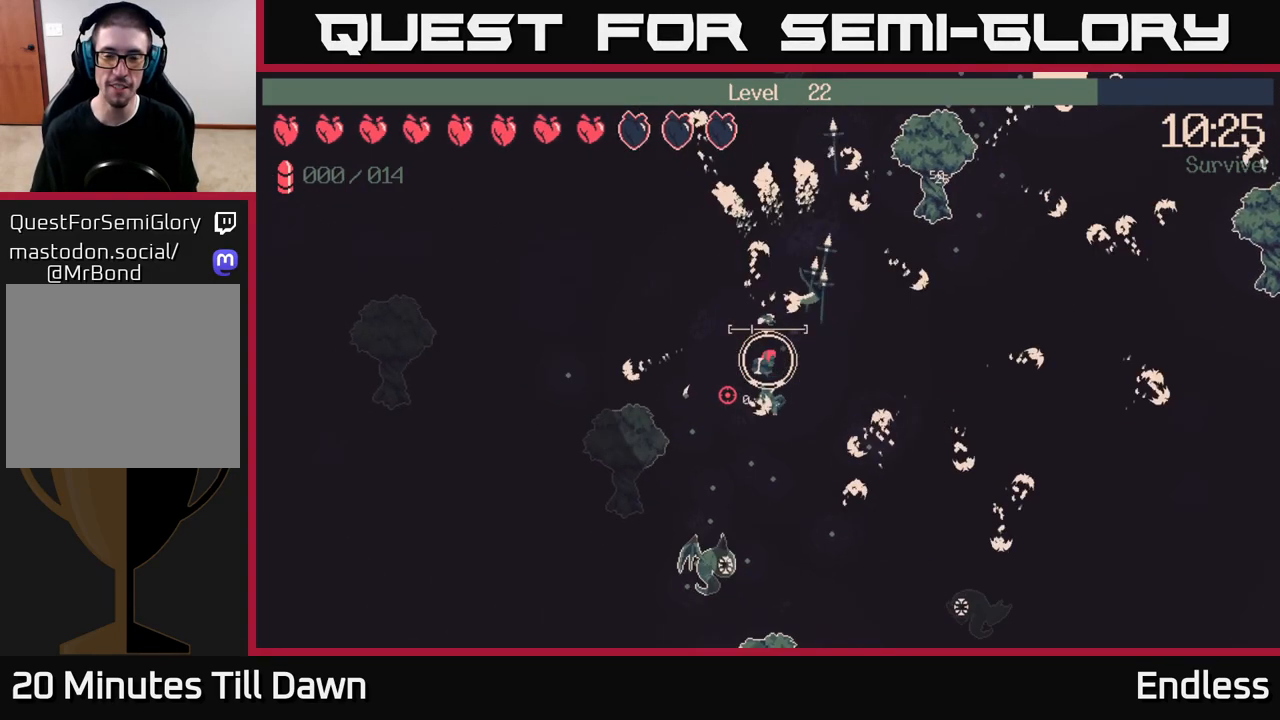
{"buttons": [], "left_stick": "down-right", "right_stick": "down-left", "events": [[133, "left_stick", "down-right"]]}
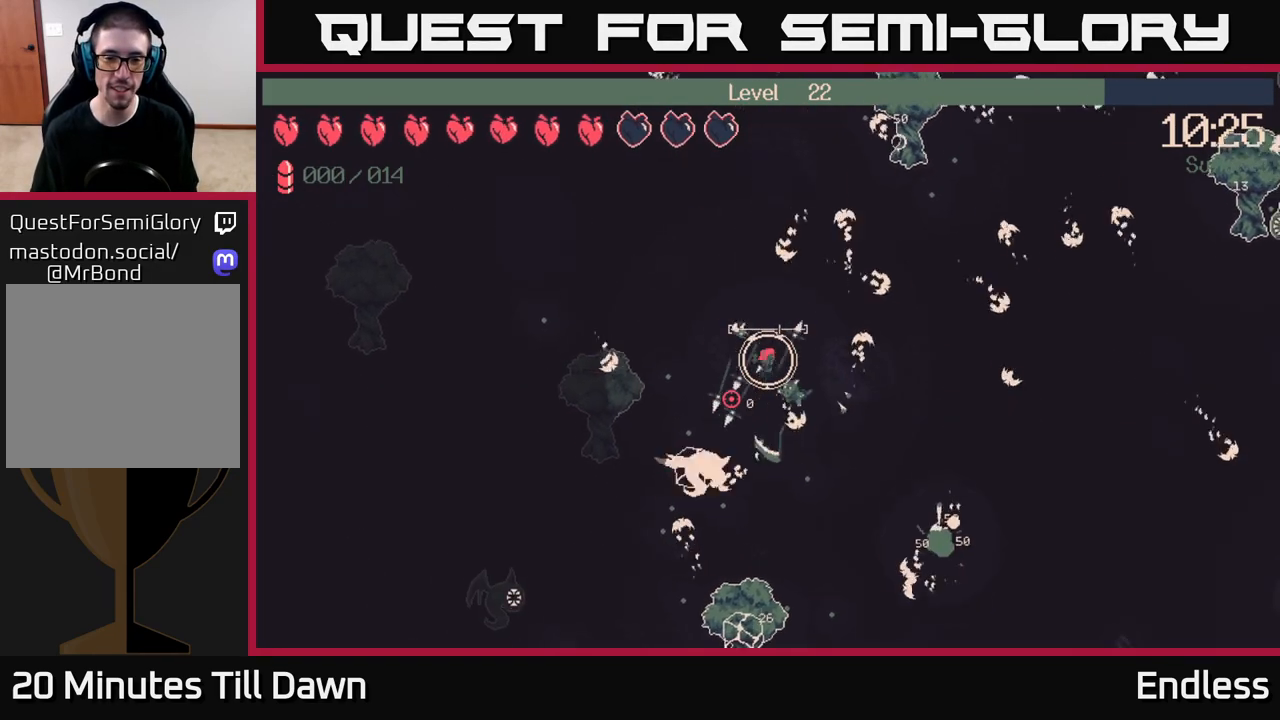
{"buttons": [], "left_stick": "down-left", "right_stick": "down-left", "events": [[383, "left_stick", "down"], [500, "left_stick", "down-left"]]}
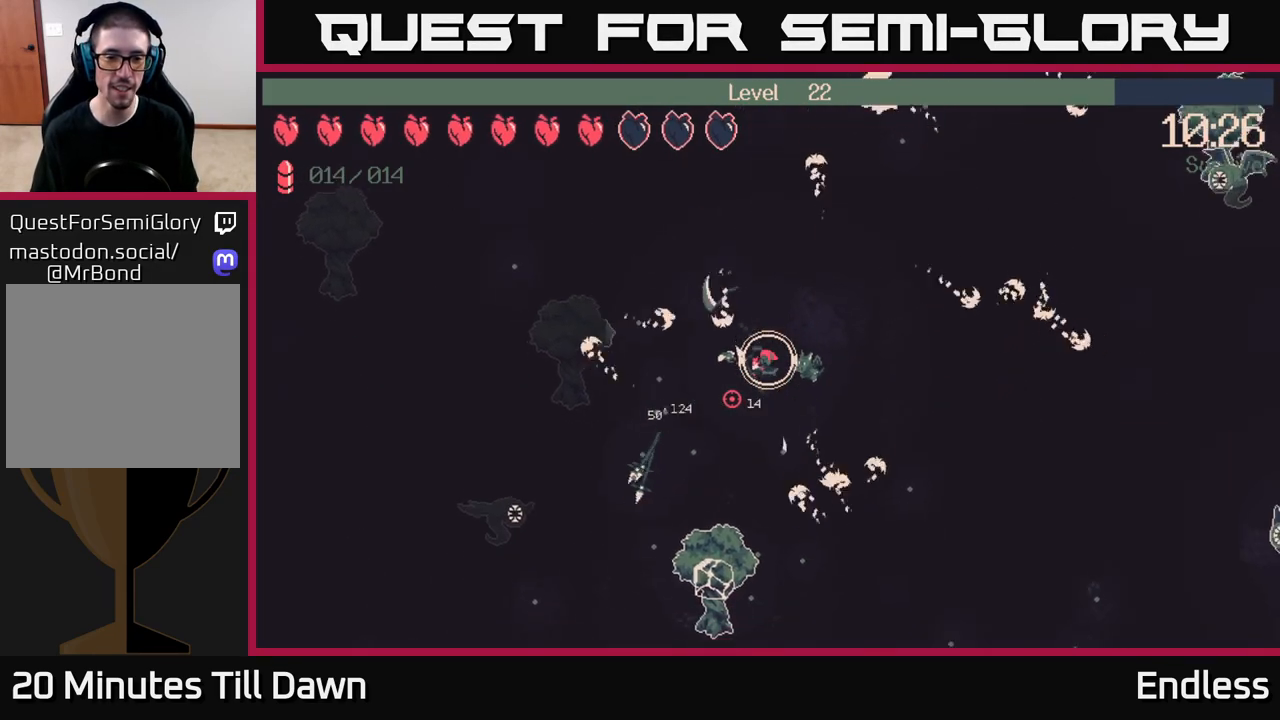
{"buttons": [], "left_stick": "down-left", "right_stick": "down-left", "events": [[250, "L2", "down"], [417, "L2", "up"]]}
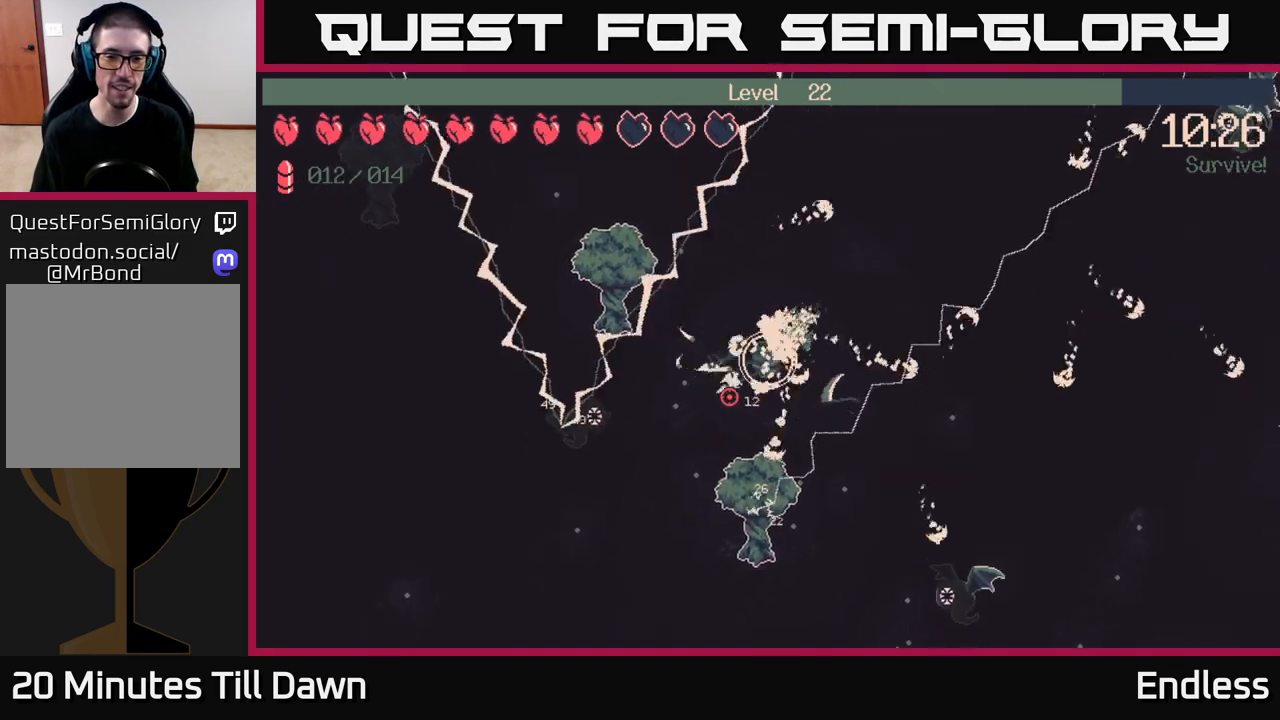
{"buttons": ["L2"], "left_stick": "up-right", "right_stick": "down-left", "events": [[333, "left_stick", "up-left"], [367, "L2", "down"], [450, "left_stick", "up-right"]]}
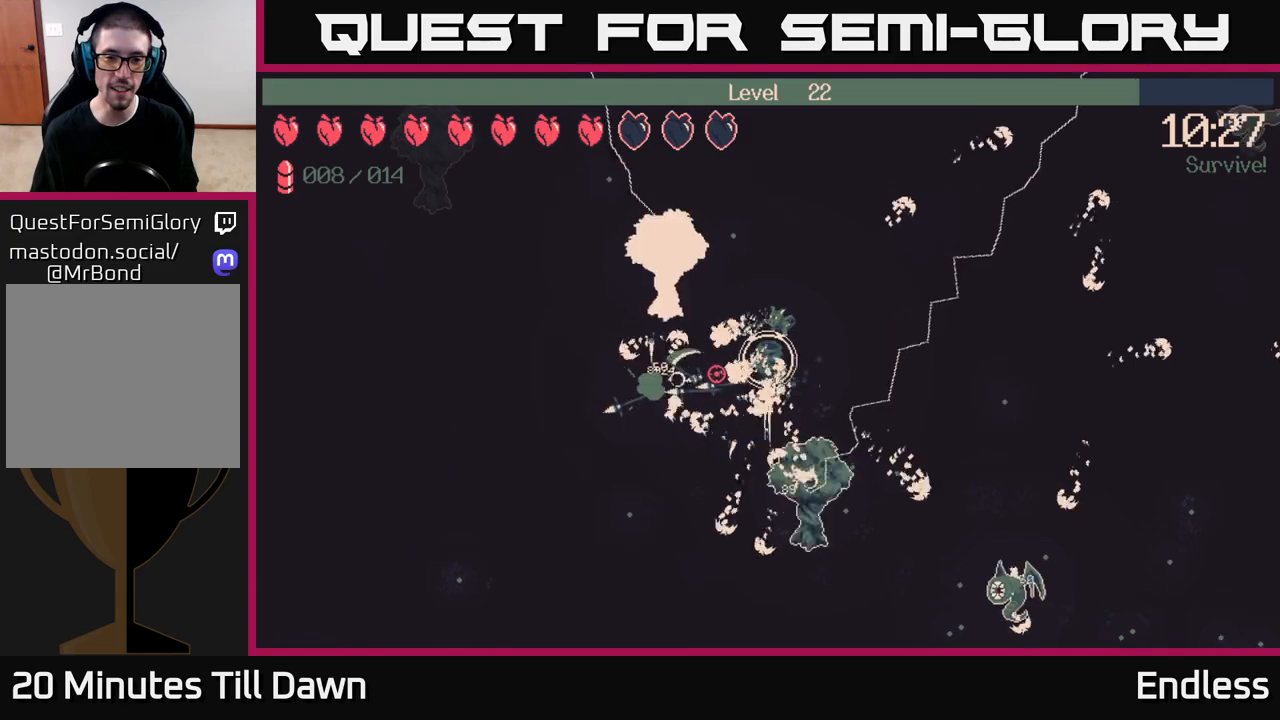
{"buttons": [], "left_stick": "down-left", "right_stick": "right", "events": [[17, "L2", "up"], [67, "right_stick", "center"], [117, "right_stick", "right"], [233, "left_stick", "down-right"], [283, "left_stick", "down-left"]]}
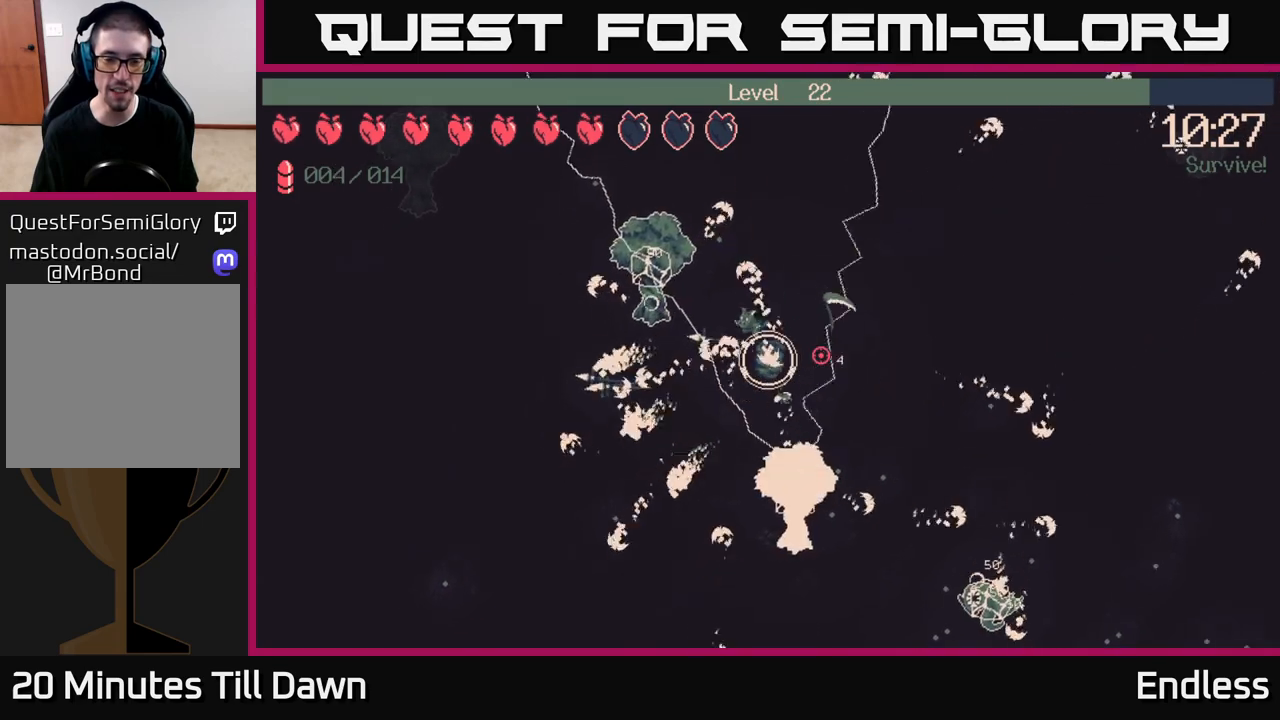
{"buttons": ["L2"], "left_stick": "up-right", "right_stick": "right", "events": [[367, "left_stick", "down-right"], [483, "left_stick", "up-right"], [500, "L2", "down"]]}
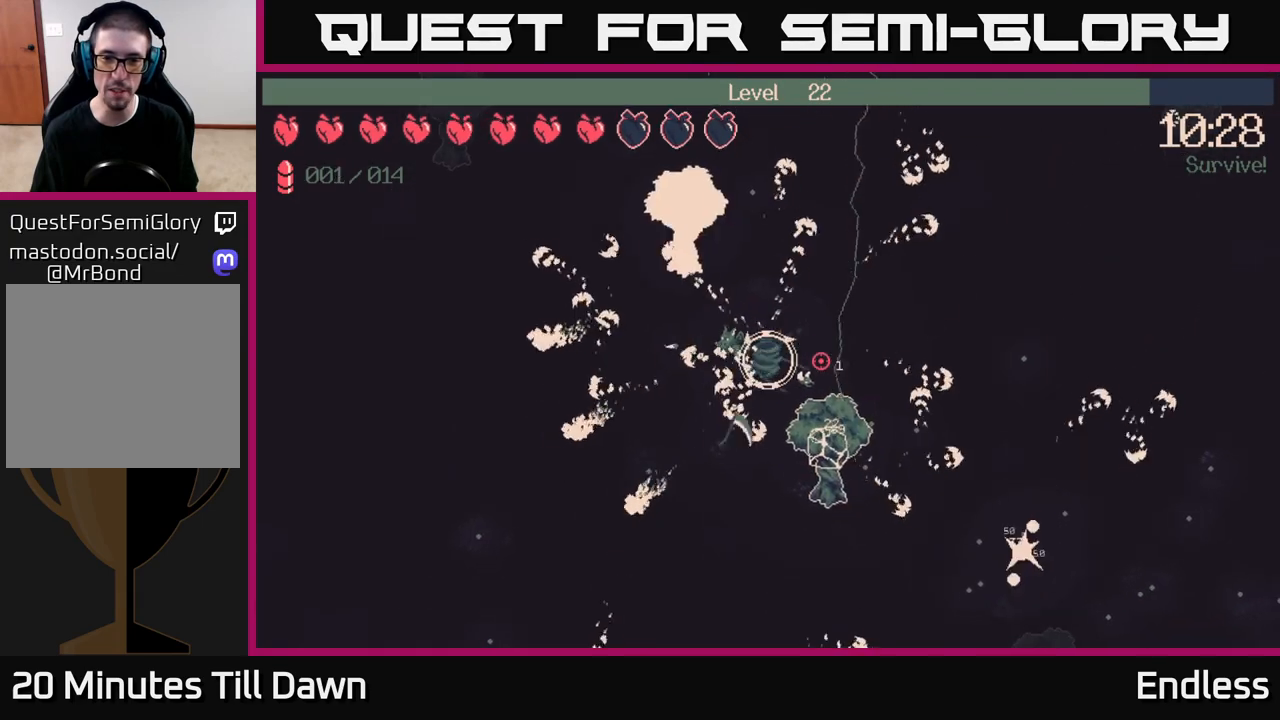
{"buttons": [], "left_stick": "right", "right_stick": "right", "events": [[167, "L2", "up"], [233, "left_stick", "right"]]}
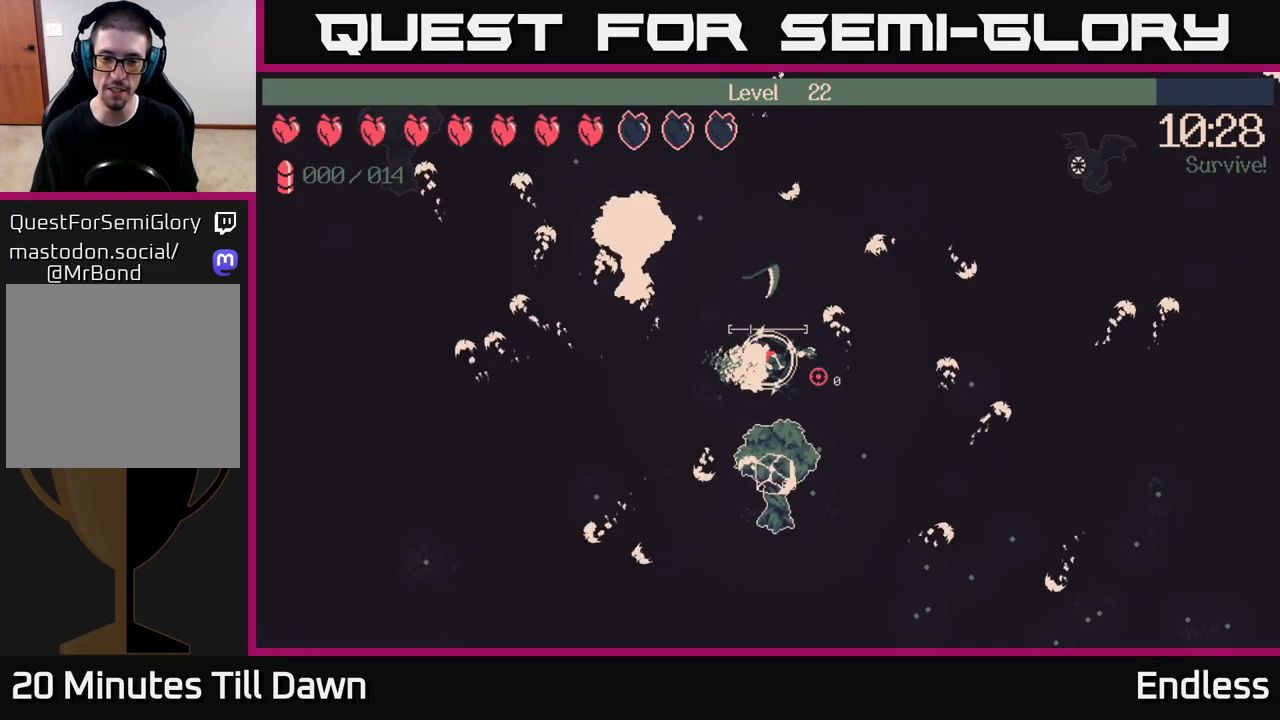
{"buttons": [], "left_stick": "right", "right_stick": "down-right", "events": [[17, "right_stick", "down-right"]]}
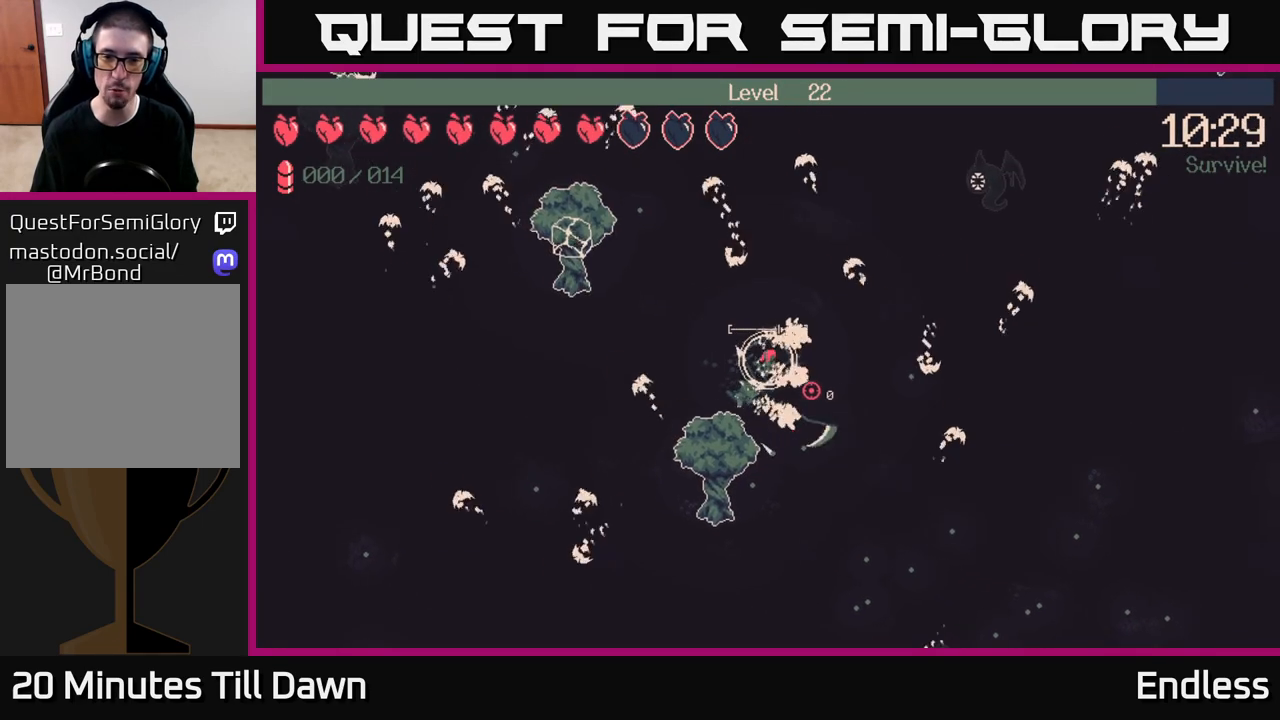
{"buttons": [], "left_stick": "down-right", "right_stick": "down", "events": [[17, "left_stick", "down-right"], [383, "right_stick", "down"]]}
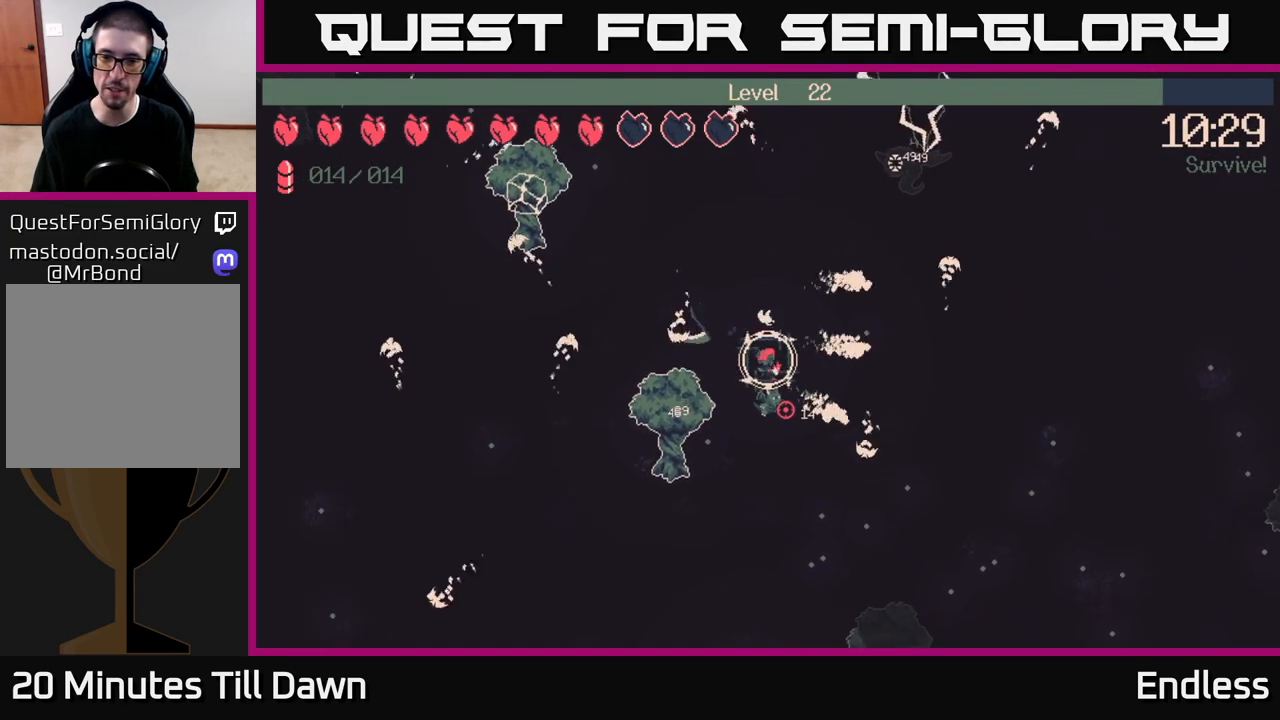
{"buttons": [], "left_stick": "down-right", "right_stick": "right", "events": [[233, "right_stick", "down-right"], [350, "right_stick", "right"]]}
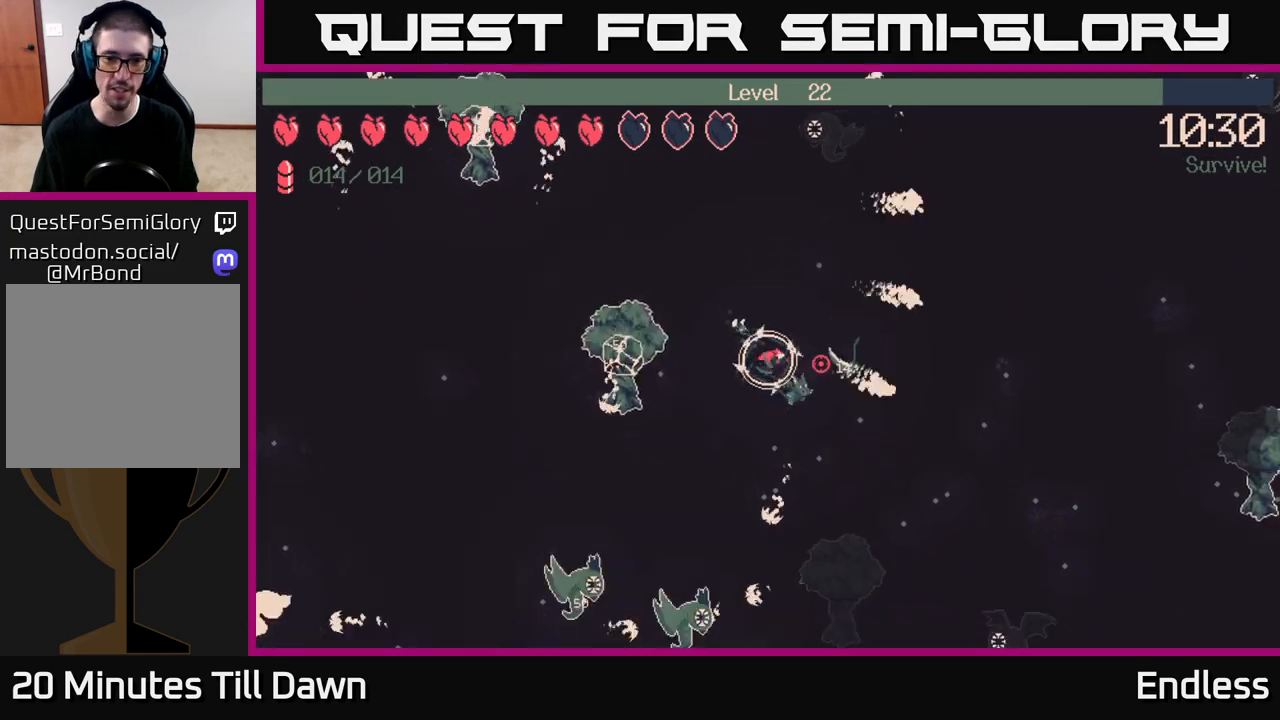
{"buttons": [], "left_stick": "right", "right_stick": "down", "events": [[50, "left_stick", "down"], [283, "right_stick", "down"], [300, "left_stick", "down-right"], [317, "L2", "down"], [450, "L2", "up"], [467, "left_stick", "right"]]}
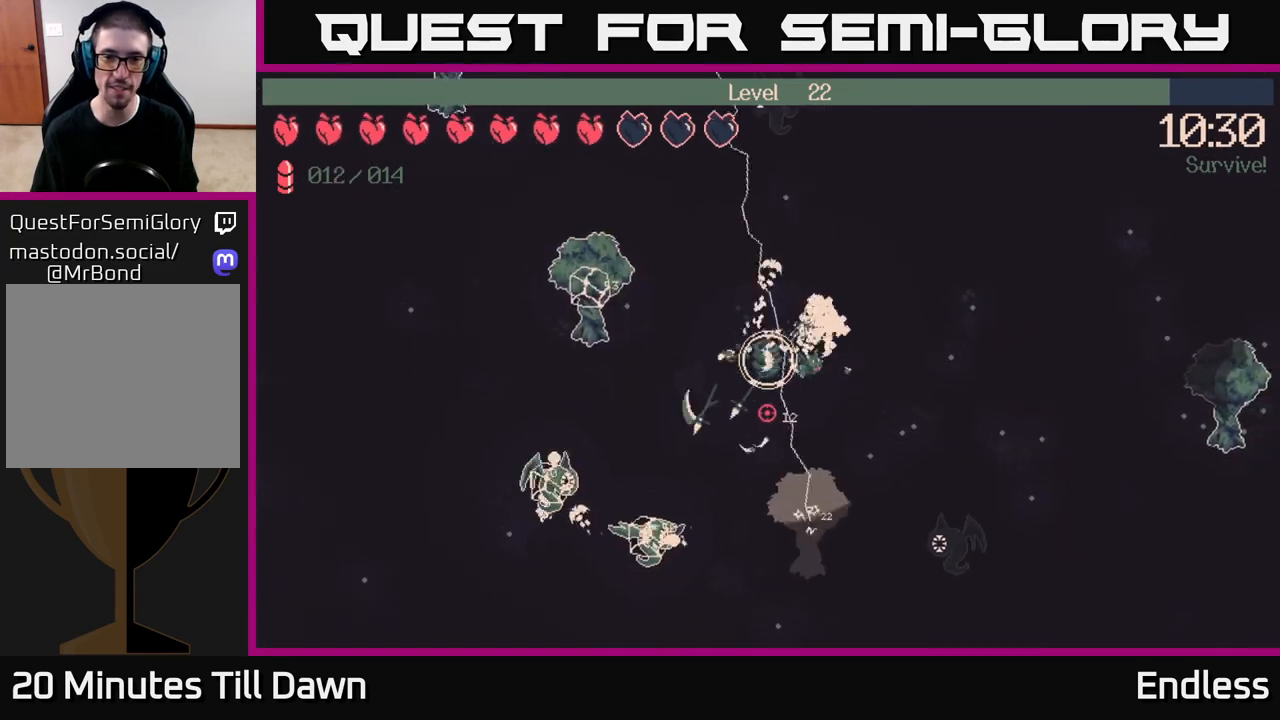
{"buttons": [], "left_stick": "right", "right_stick": "right", "events": [[17, "right_stick", "down-right"], [183, "right_stick", "right"]]}
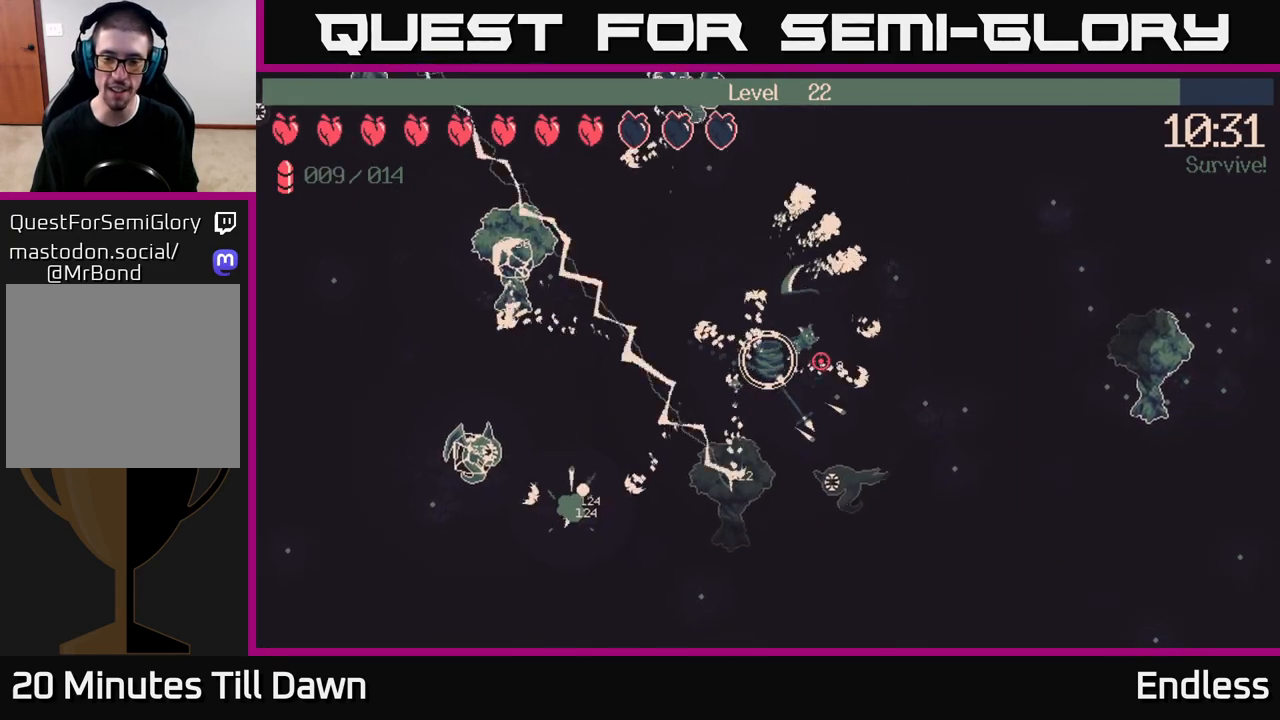
{"buttons": [], "left_stick": "right", "right_stick": "right", "events": []}
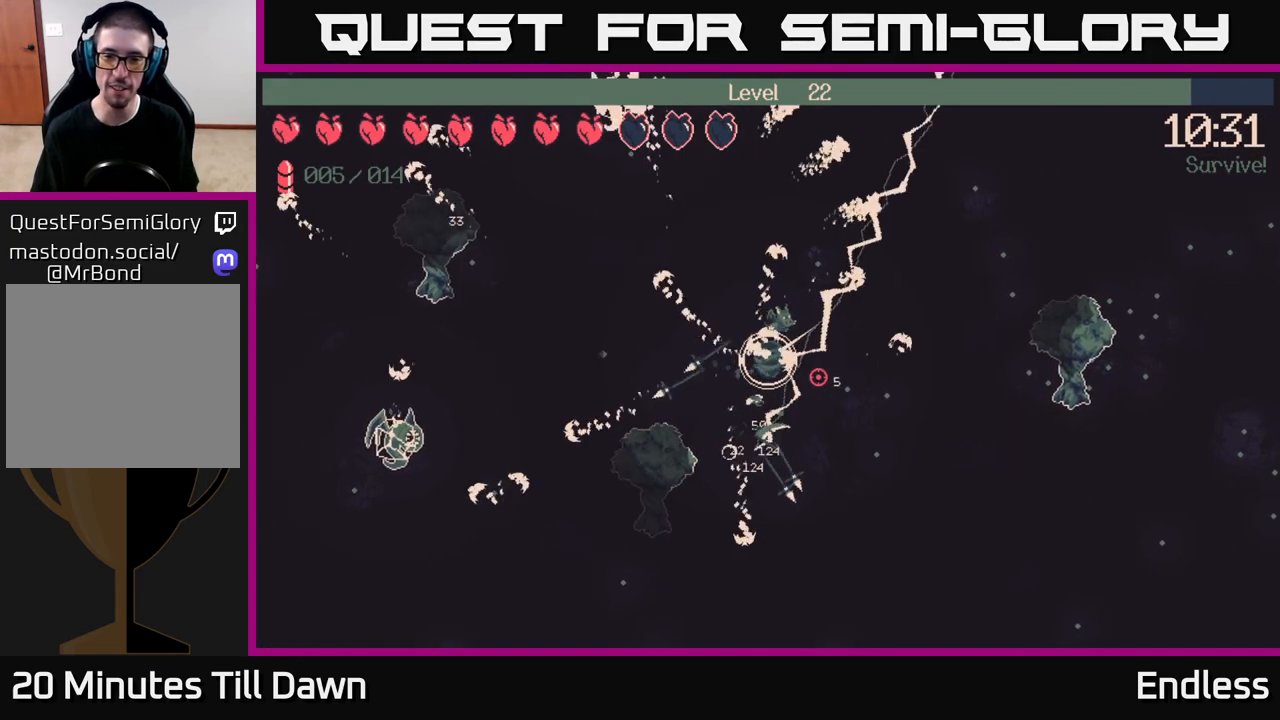
{"buttons": [], "left_stick": "right", "right_stick": "right", "events": [[167, "left_stick", "down-right"], [450, "left_stick", "right"]]}
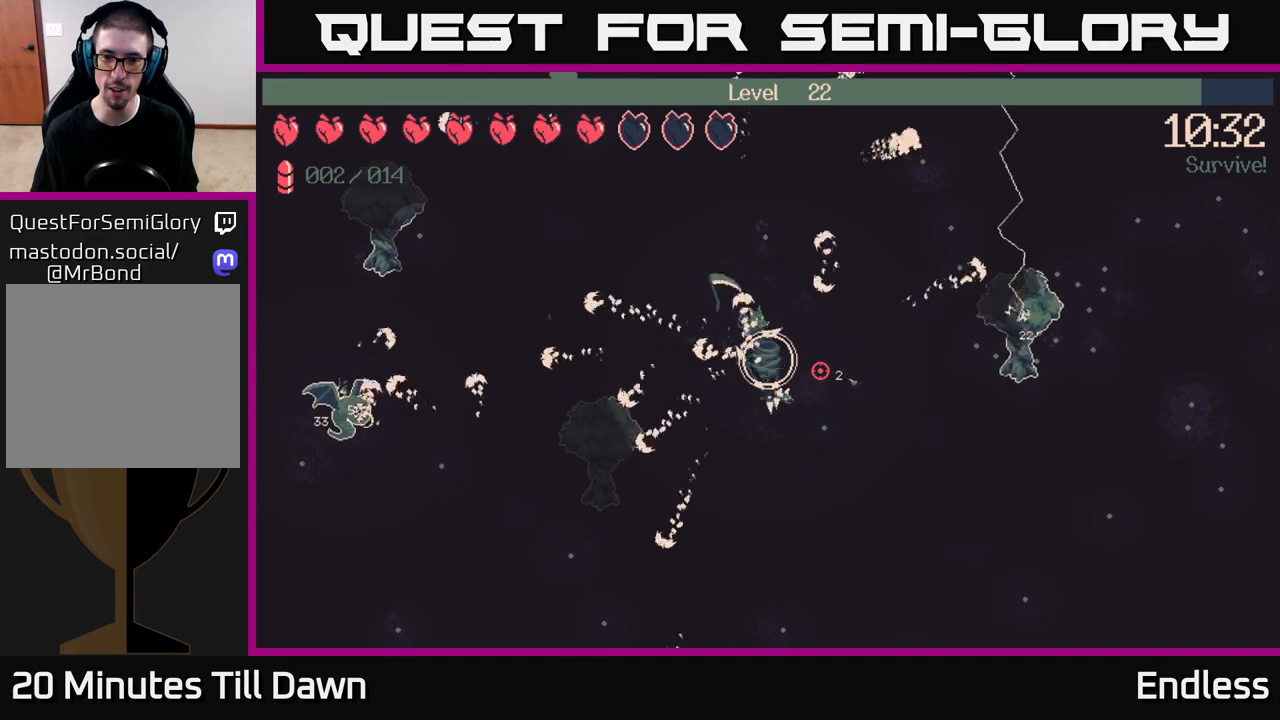
{"buttons": [], "left_stick": "right", "right_stick": "right", "events": []}
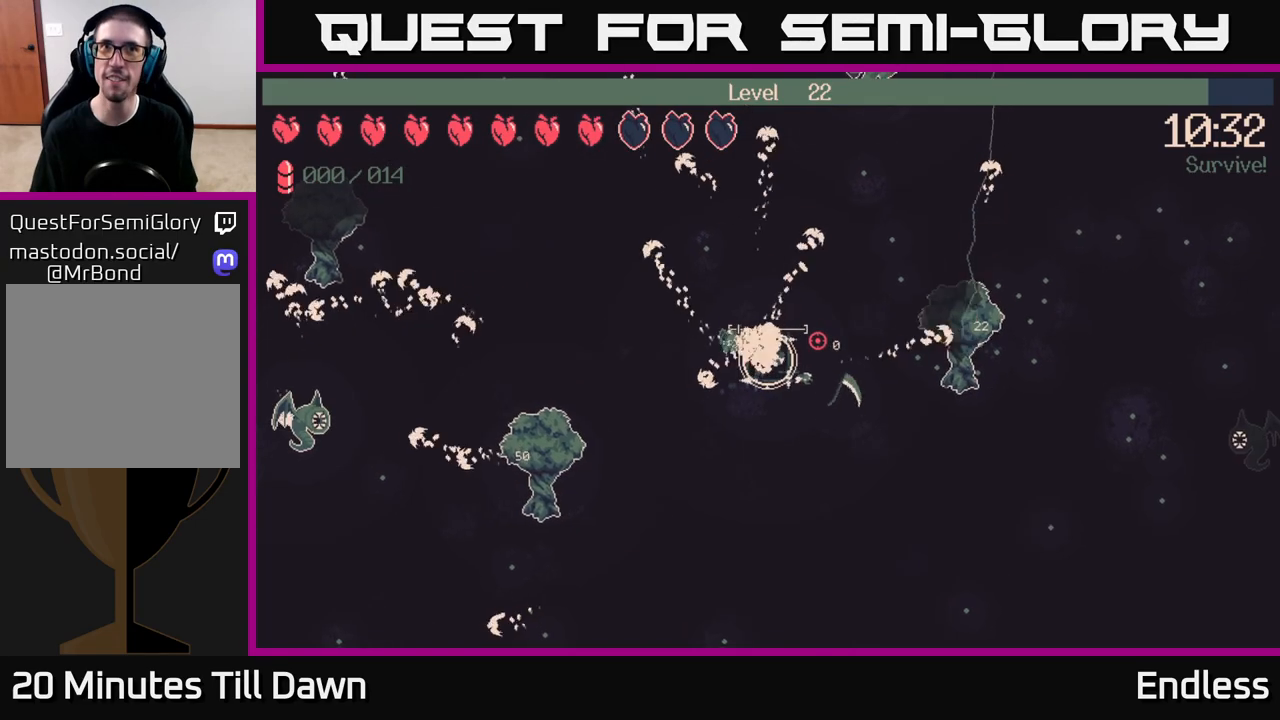
{"buttons": [], "left_stick": "right", "right_stick": "right", "events": []}
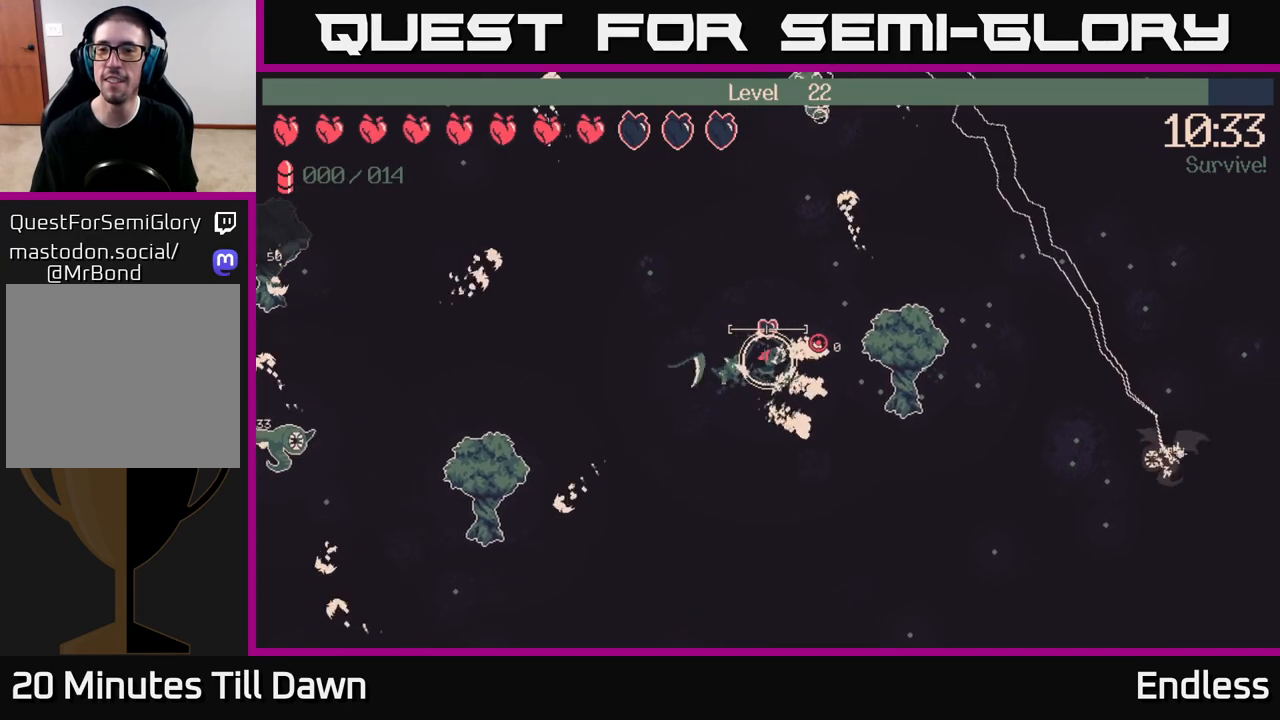
{"buttons": [], "left_stick": "up-right", "right_stick": "right", "events": [[50, "left_stick", "up-right"]]}
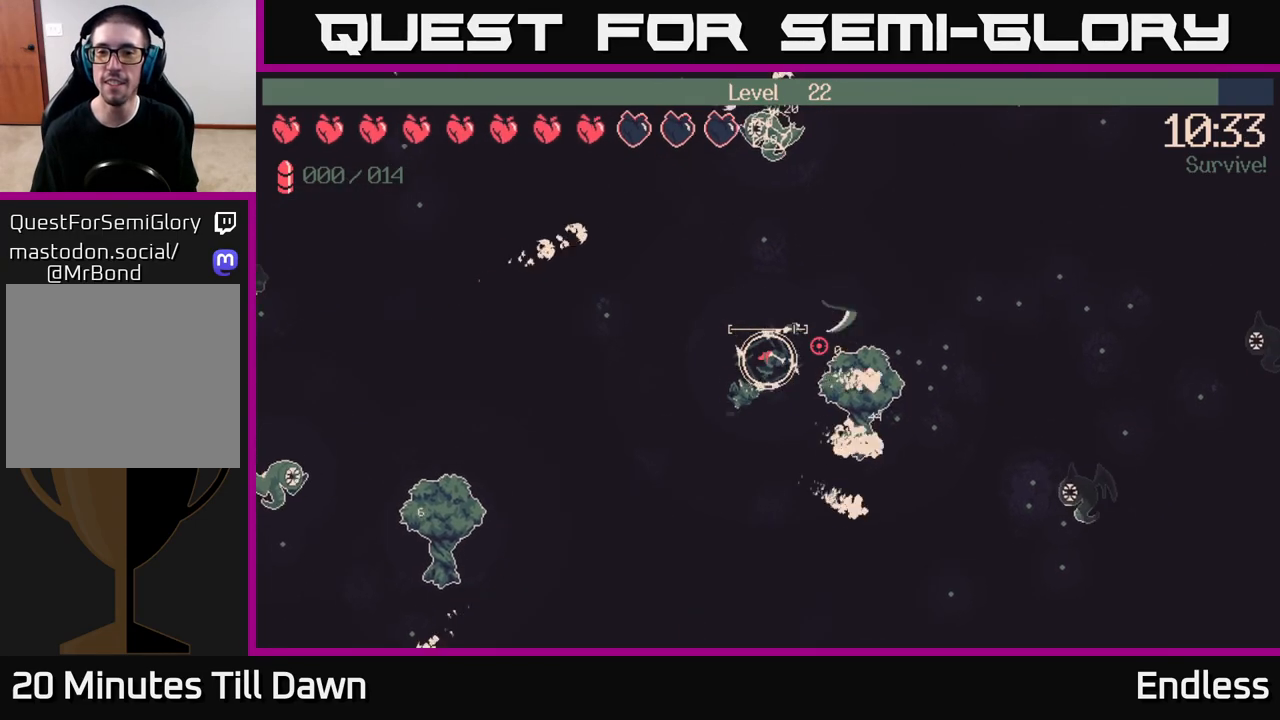
{"buttons": [], "left_stick": "up-right", "right_stick": "right", "events": []}
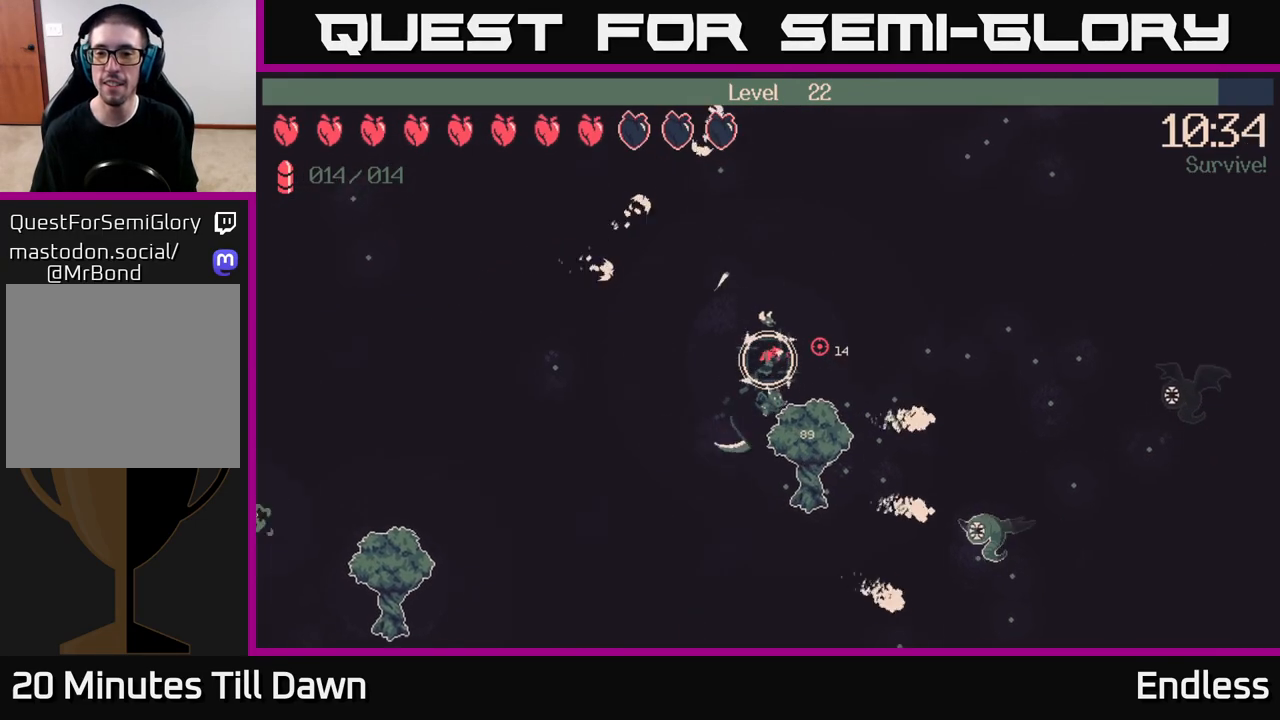
{"buttons": [], "left_stick": "right", "right_stick": "right", "events": [[17, "left_stick", "right"]]}
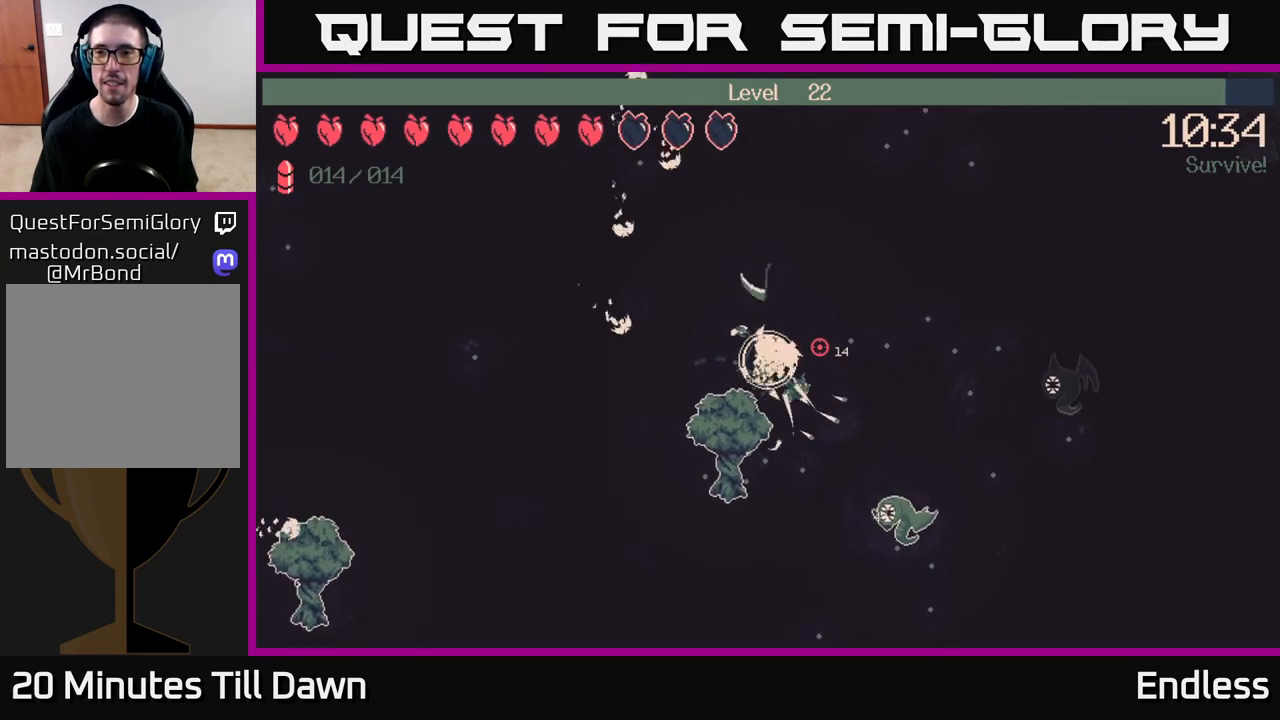
{"buttons": ["L2"], "left_stick": "right", "right_stick": "right", "events": [[467, "L2", "down"]]}
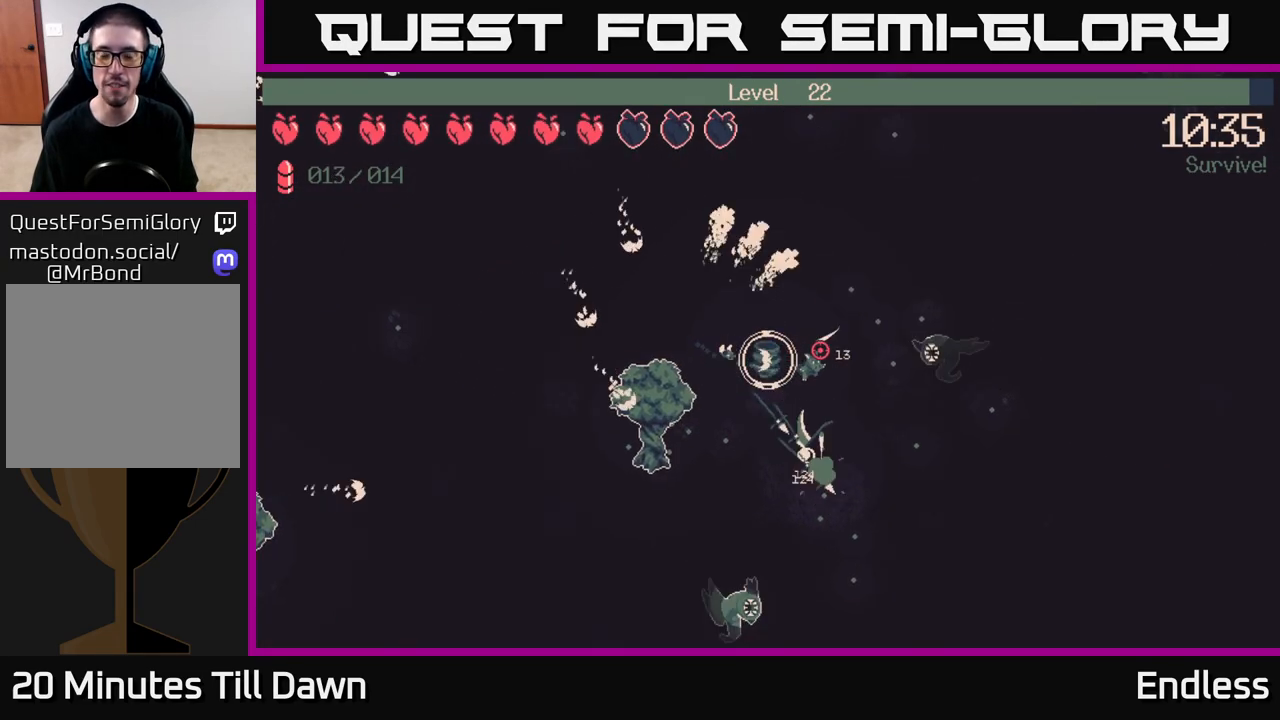
{"buttons": [], "left_stick": "up", "right_stick": "up-right", "events": [[100, "L2", "up"], [317, "left_stick", "up-right"], [450, "right_stick", "up-right"], [467, "left_stick", "up"]]}
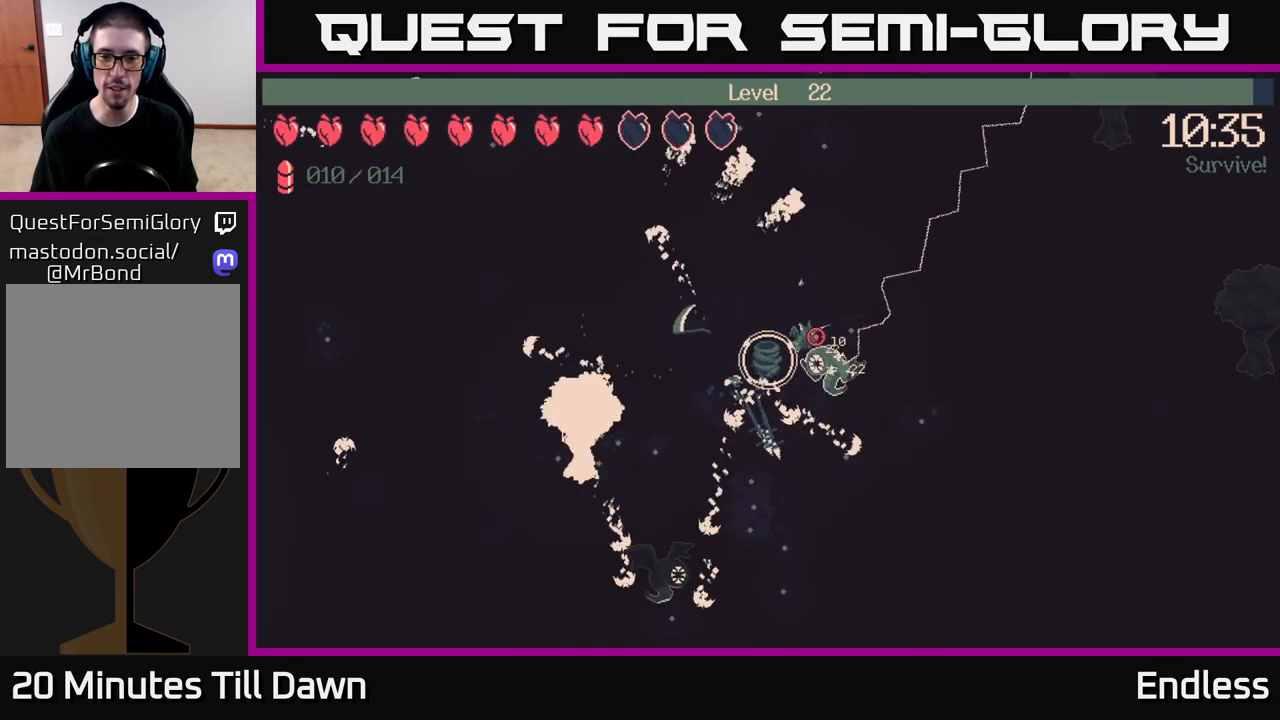
{"buttons": [], "left_stick": "up-right", "right_stick": "up-right", "events": [[50, "left_stick", "up-left"], [283, "left_stick", "up"], [417, "left_stick", "up-right"]]}
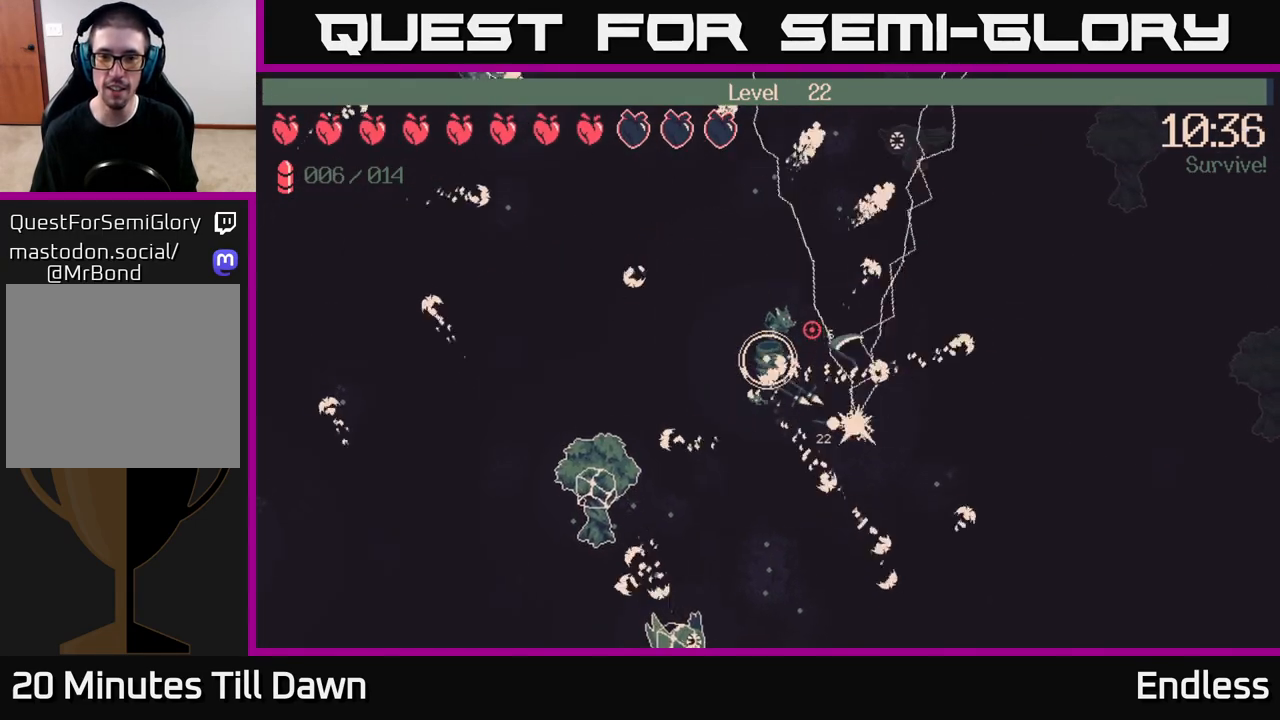
{"buttons": [], "left_stick": "up", "right_stick": "up-right", "events": [[383, "left_stick", "up"]]}
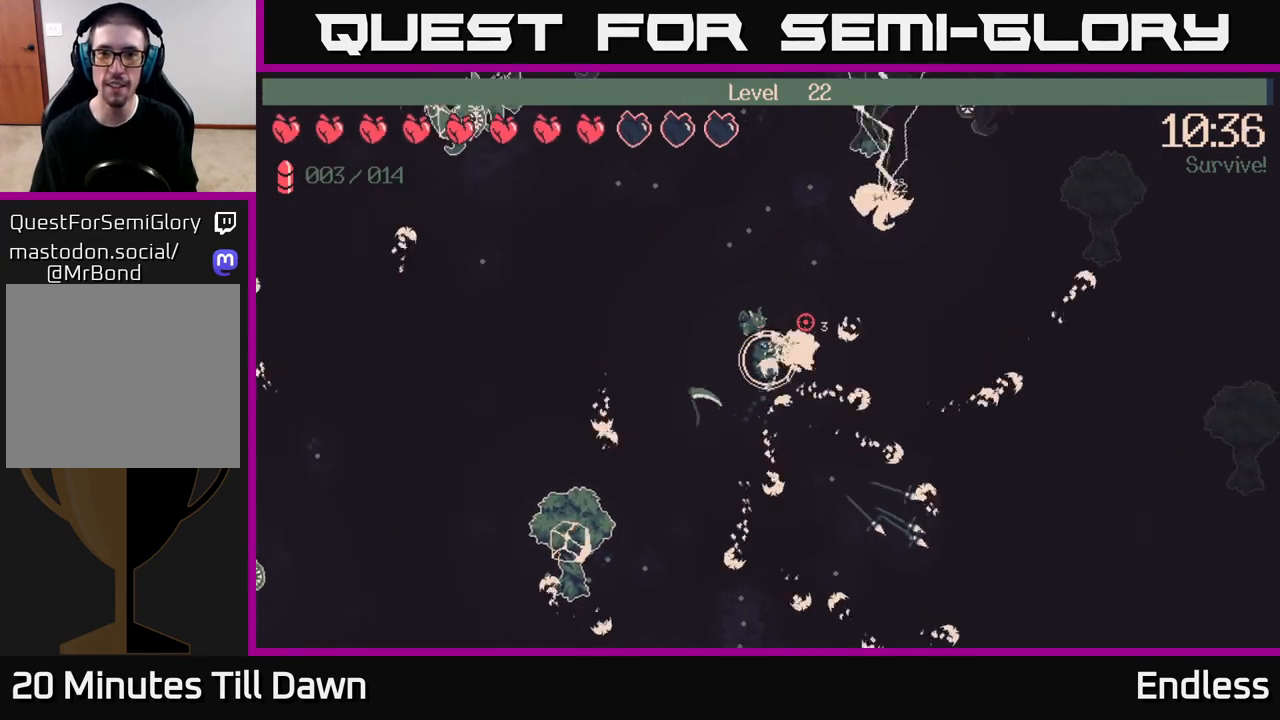
{"buttons": [], "left_stick": "up", "right_stick": "up-right", "events": []}
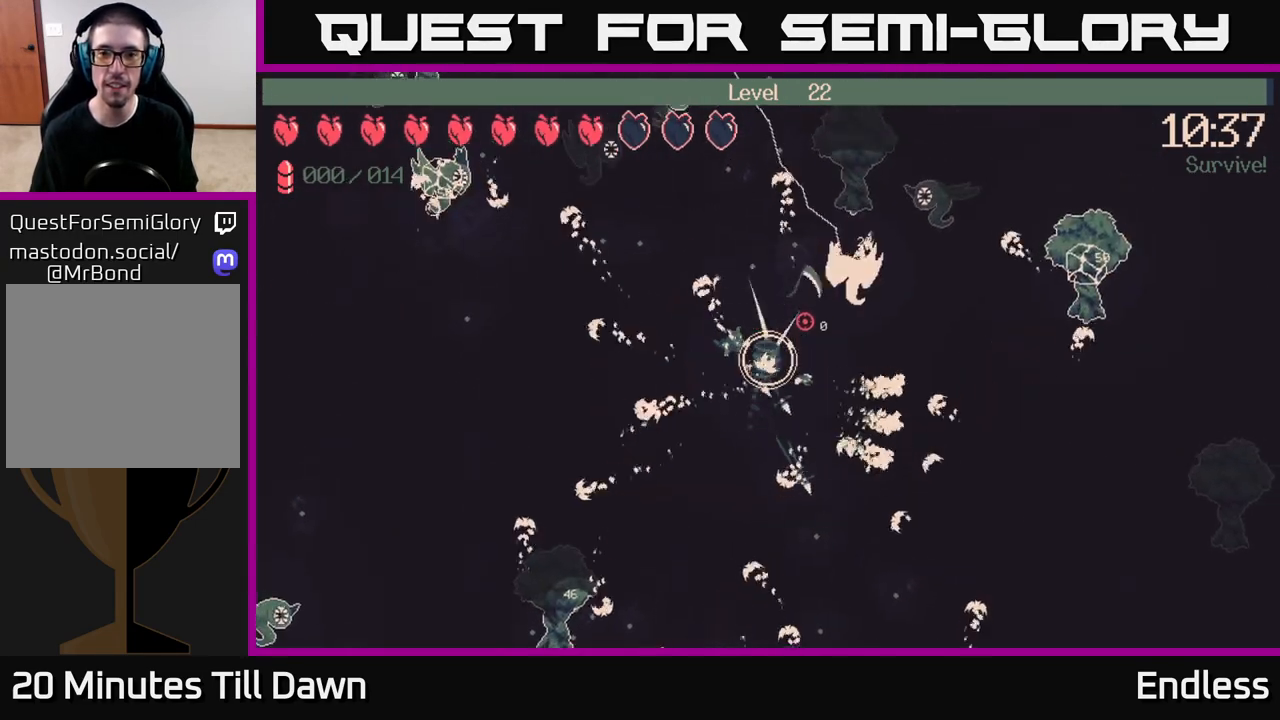
{"buttons": [], "left_stick": "up", "right_stick": "up-right", "events": []}
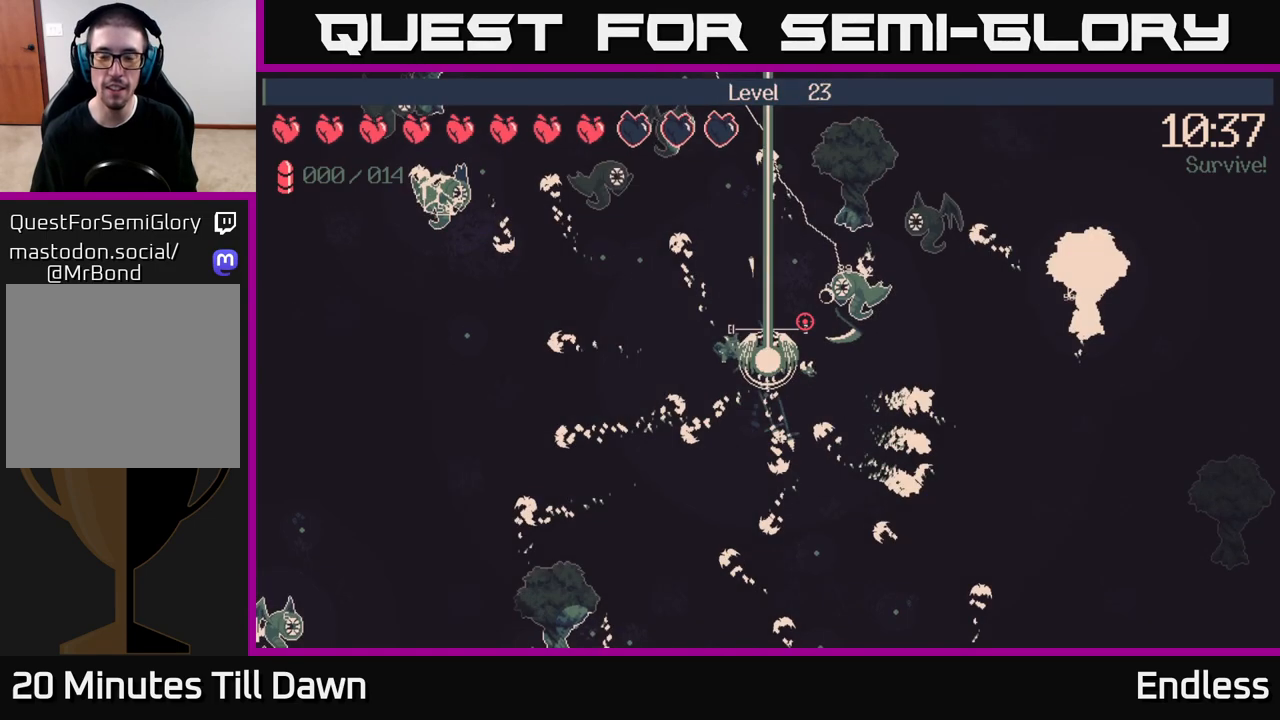
{"buttons": [], "left_stick": "center", "right_stick": "center", "events": [[117, "left_stick", "center"], [167, "right_stick", "center"]]}
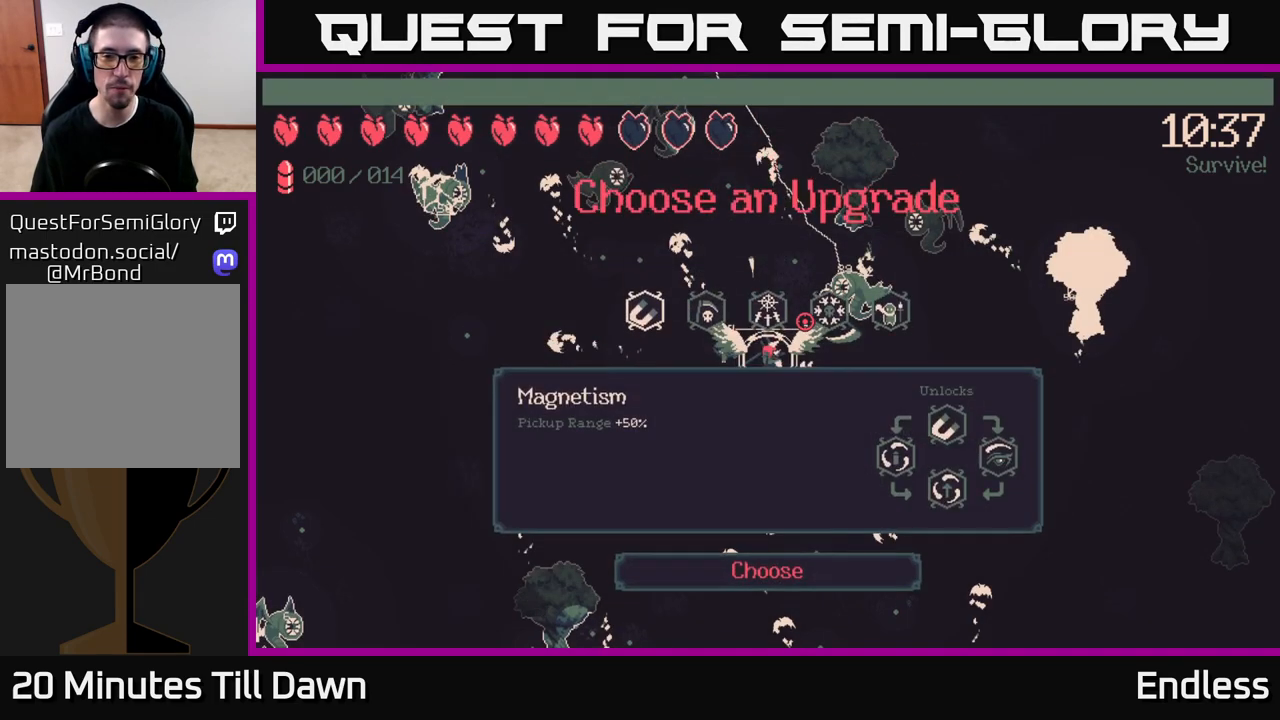
{"buttons": [], "left_stick": "center", "right_stick": "center", "events": []}
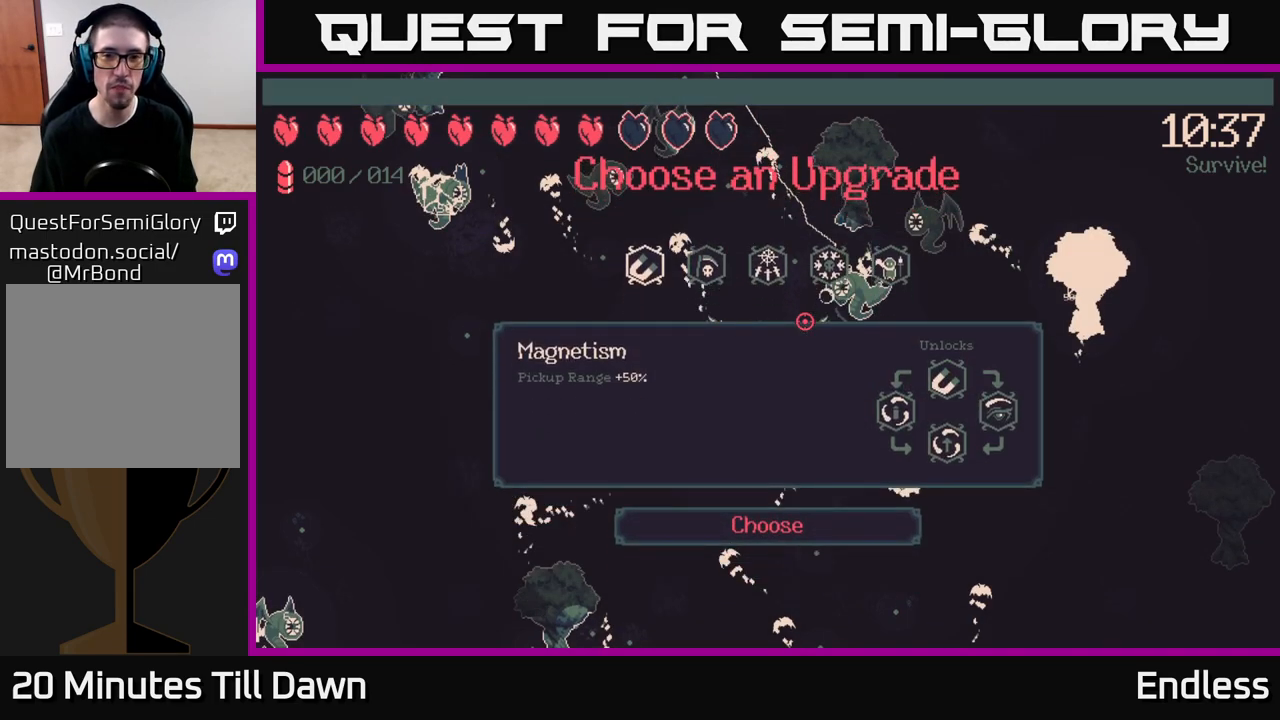
{"buttons": [], "left_stick": "center", "right_stick": "center", "events": [[17, "DPAD_RIGHT", "down"], [83, "DPAD_RIGHT", "up"], [217, "DPAD_RIGHT", "down"], [283, "DPAD_RIGHT", "up"], [383, "DPAD_RIGHT", "down"], [483, "DPAD_RIGHT", "up"]]}
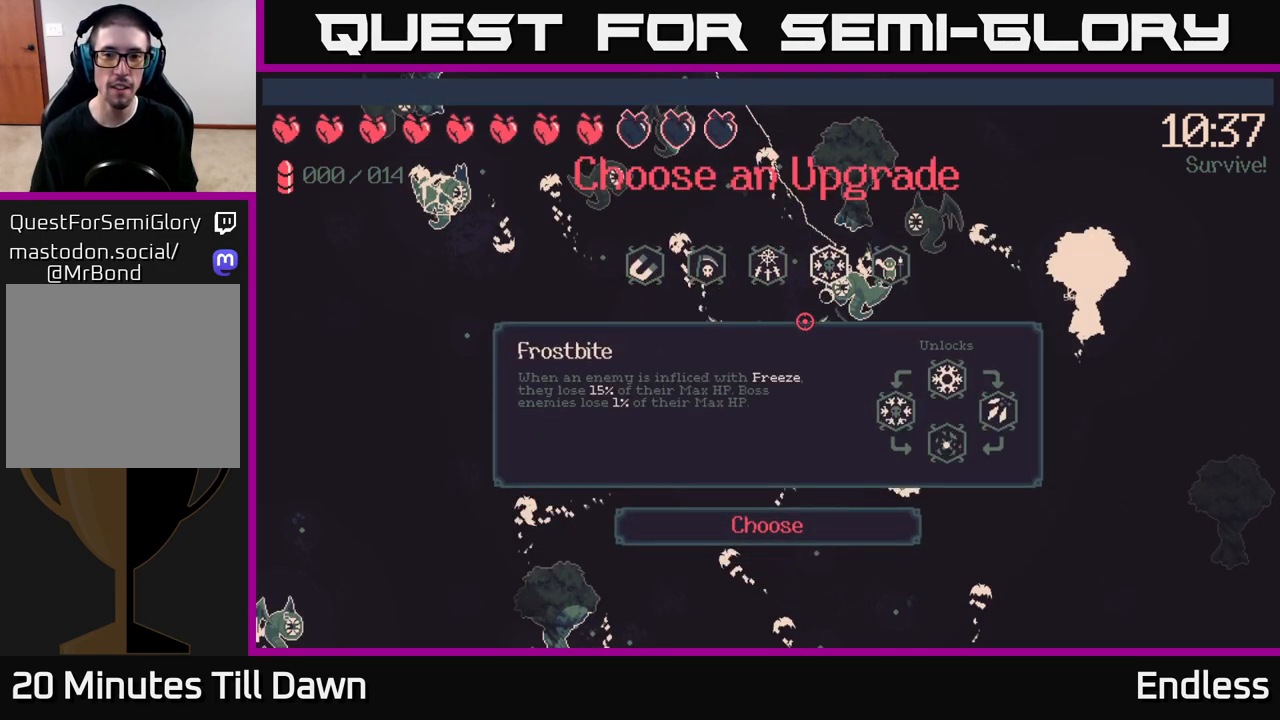
{"buttons": [], "left_stick": "center", "right_stick": "center", "events": []}